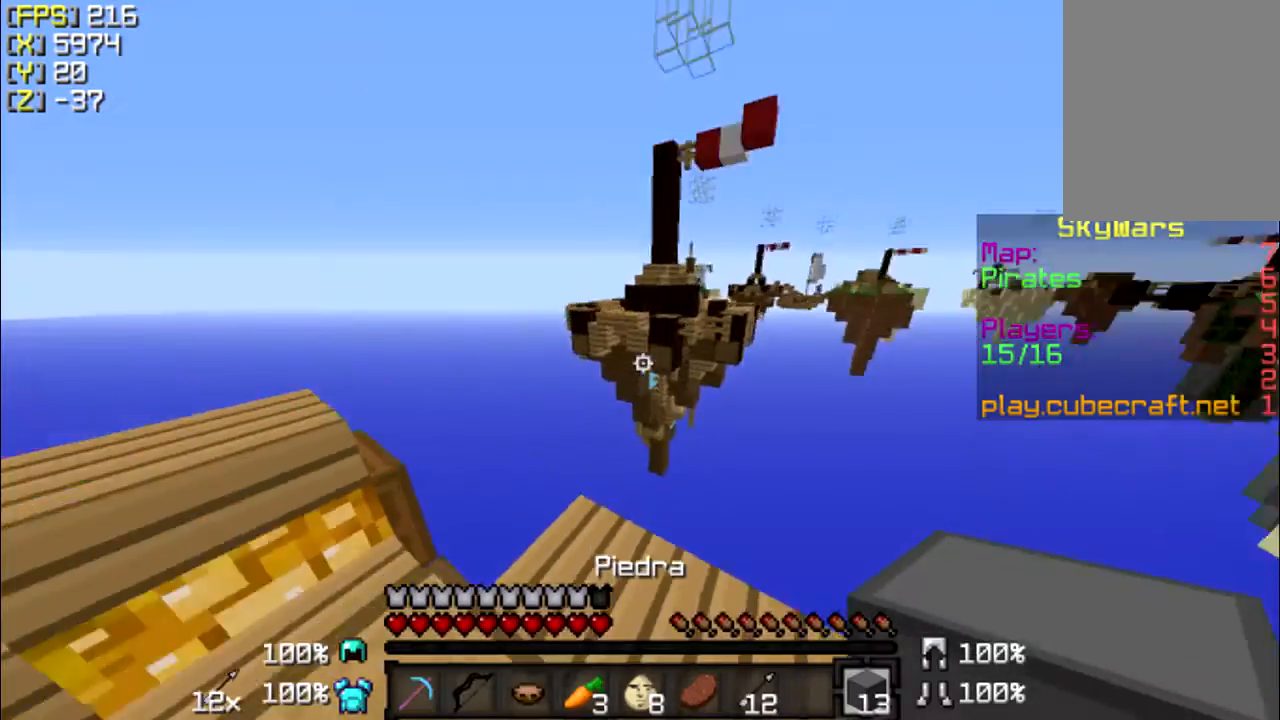
Gameplay with keyboard and mouse; each line is a JSON object with the keys and mouse buttons held at the frame after it. "events" lists presses ("down") and releases ("up") of "a", "d", "s", "w", "mouse_left" and "mouse_right" between this image and that frame as [ms after this image, input, new state], when the widget could be followed in between. "mouse_left", "mouse_right" = the "left", "right" buttons of the "mouse" list. No other keys are recorded. Fast repeated clicks can show as one long hold. Mouse movement is not recorded.
{"keys": [], "mouse": [], "events": [[167, "w", "up"], [333, "s", "down"], [467, "a", "up"], [467, "s", "up"]]}
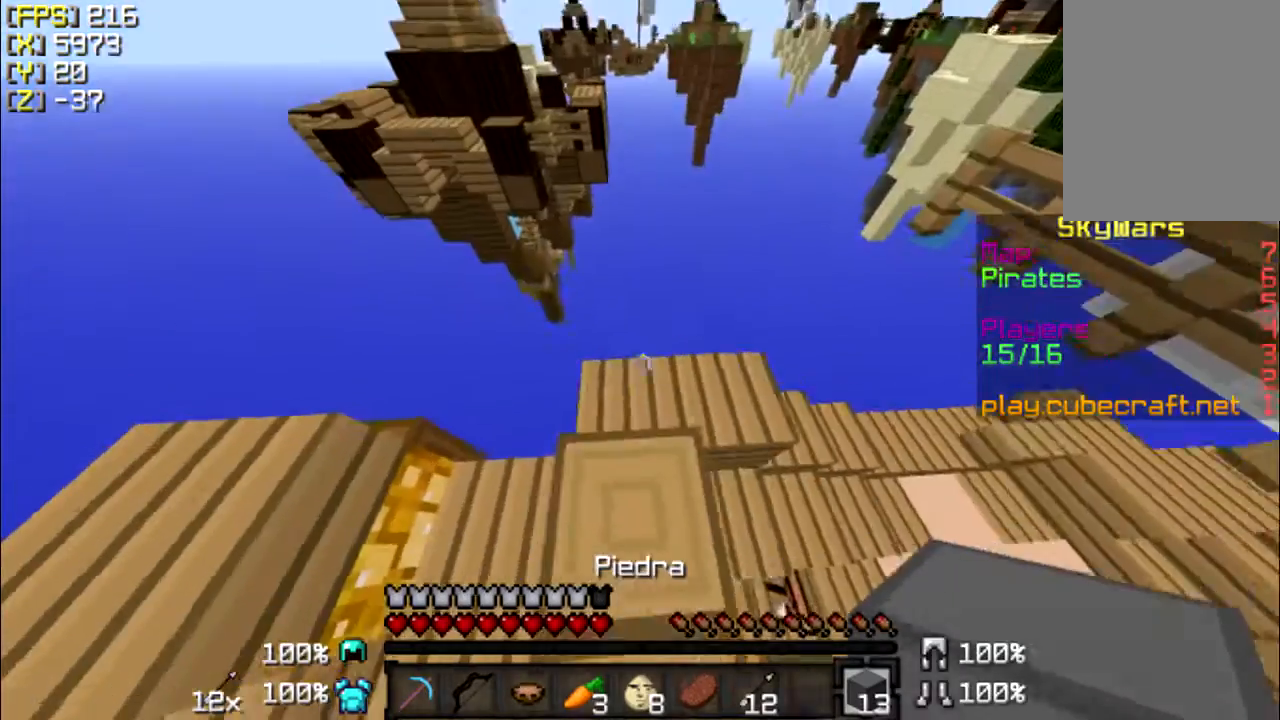
{"keys": ["w"], "mouse": [], "events": [[133, "mouse_right", "down"], [267, "mouse_right", "up"], [467, "w", "down"]]}
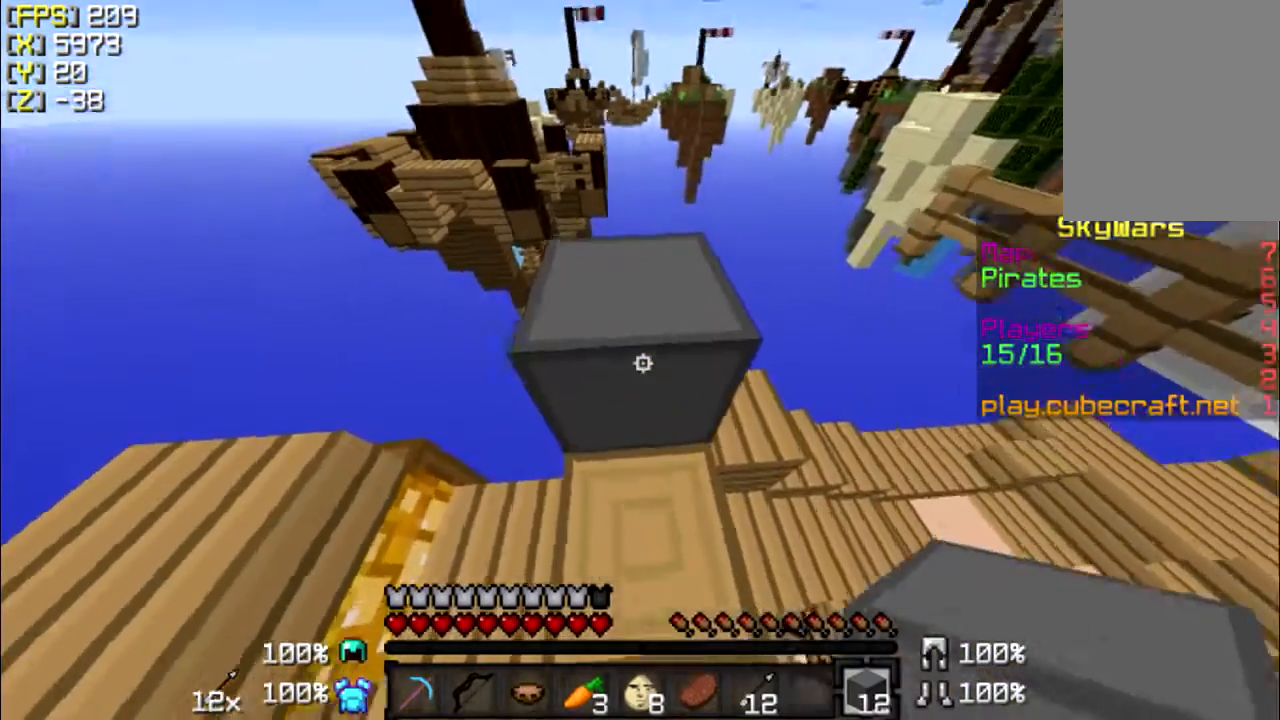
{"keys": ["w"], "mouse": [], "events": []}
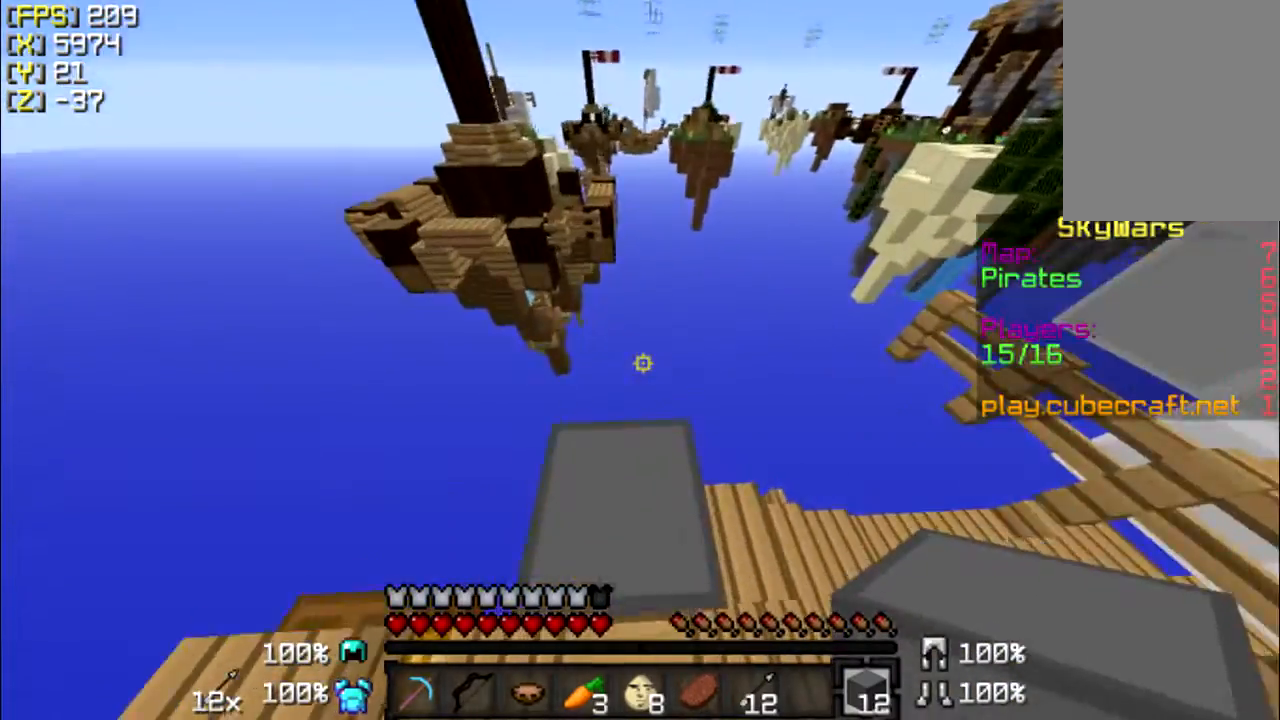
{"keys": ["a", "s"], "mouse": [], "events": [[33, "a", "down"], [233, "w", "up"], [333, "s", "down"]]}
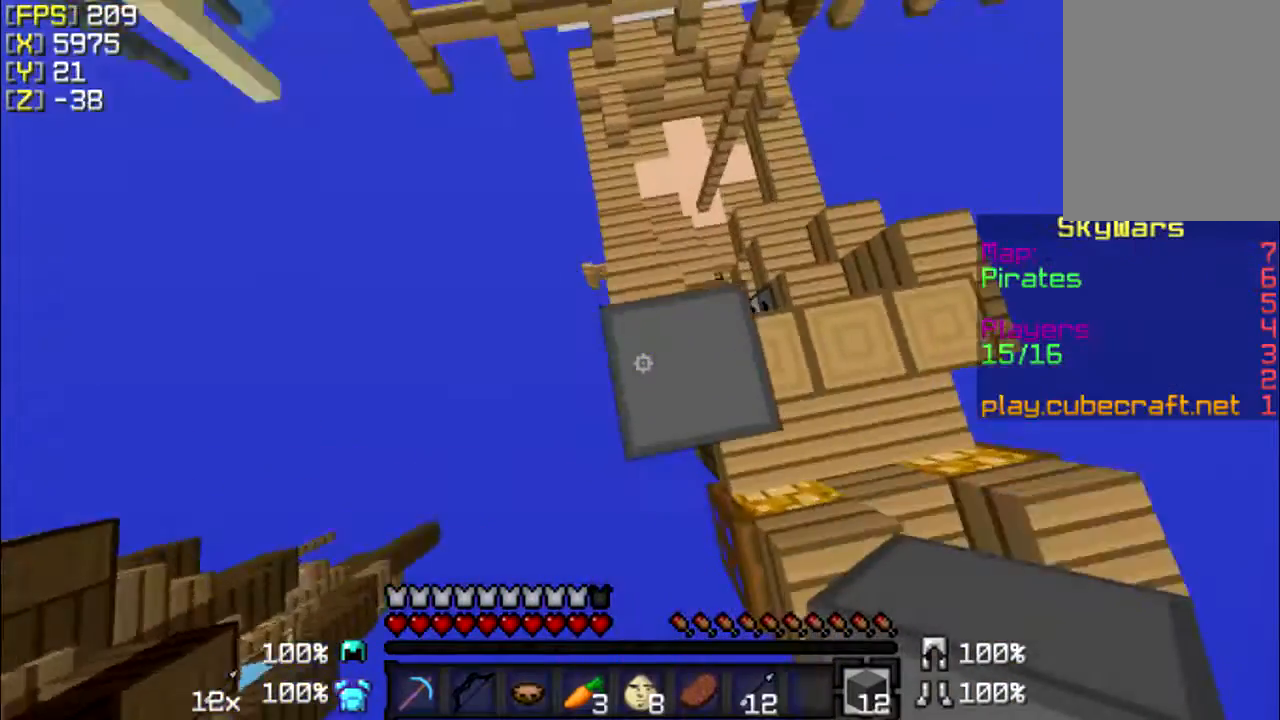
{"keys": ["a", "d", "s"], "mouse": ["right"], "events": [[167, "d", "down"], [267, "mouse_right", "down"]]}
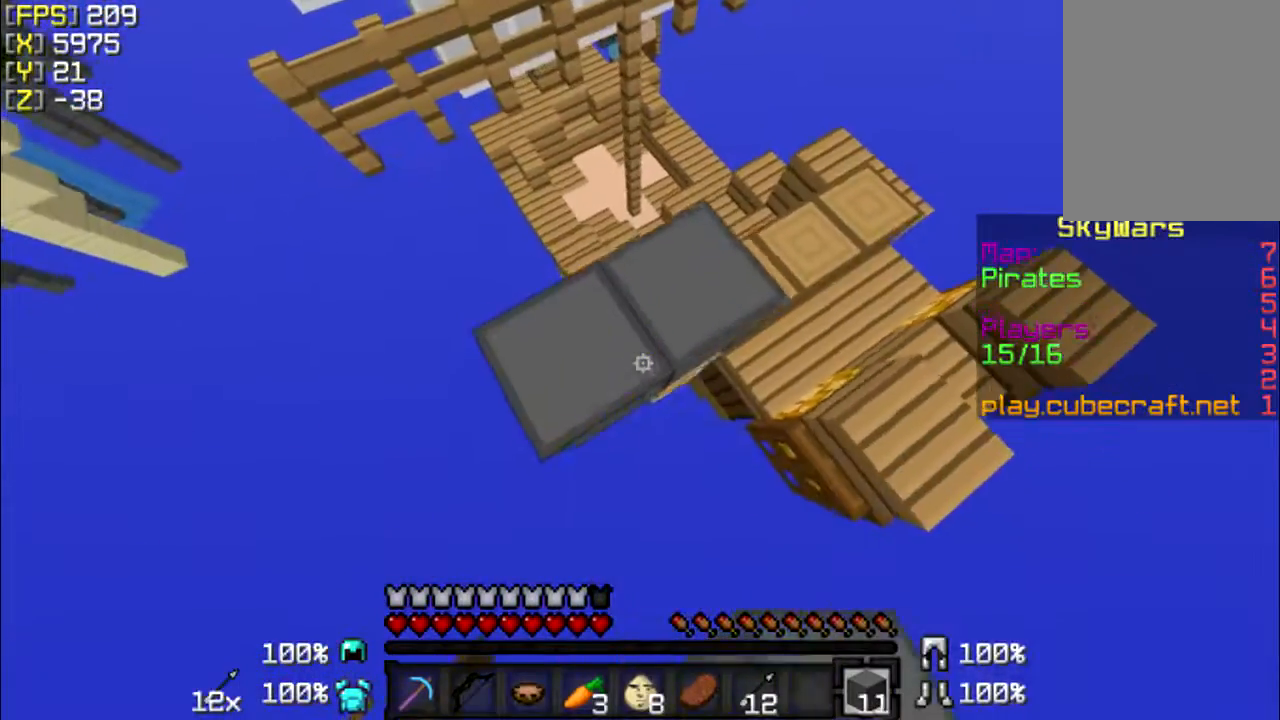
{"keys": ["a", "d", "s"], "mouse": ["right"], "events": [[167, "d", "up"], [367, "d", "down"]]}
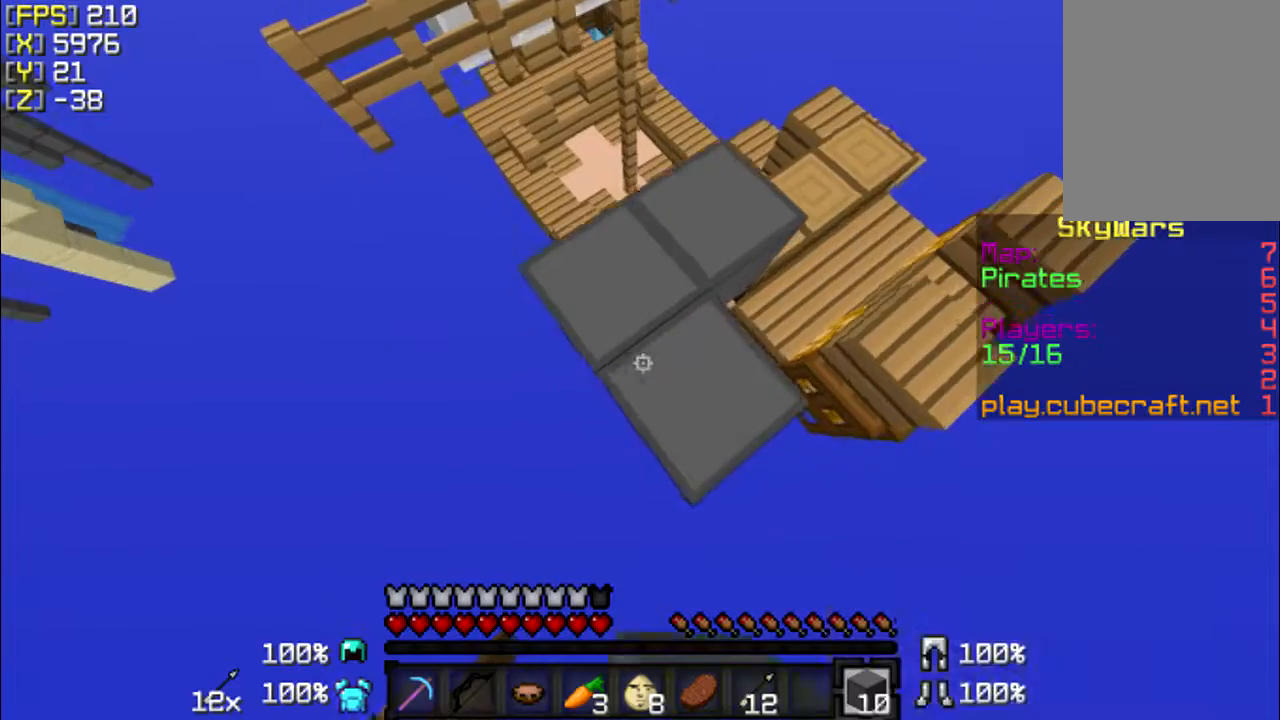
{"keys": ["a", "d", "s"], "mouse": ["right"], "events": [[267, "d", "up"], [433, "d", "down"]]}
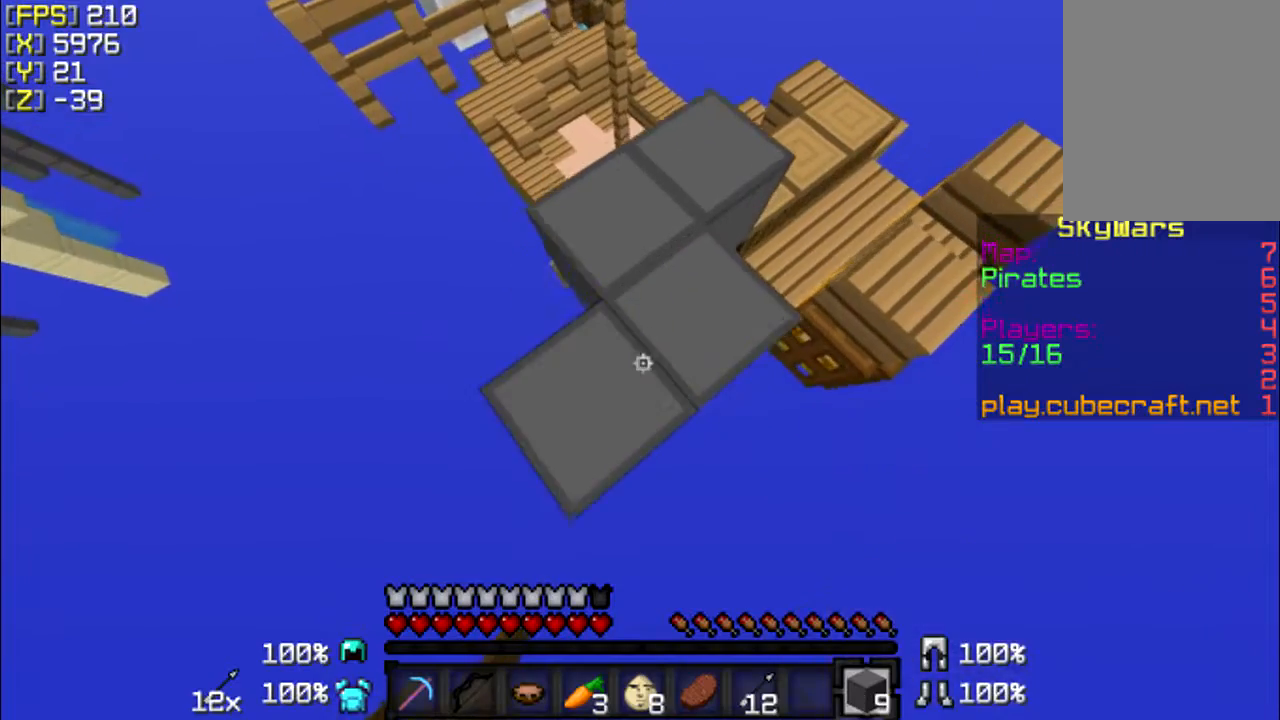
{"keys": ["a", "d", "s"], "mouse": ["right"], "events": []}
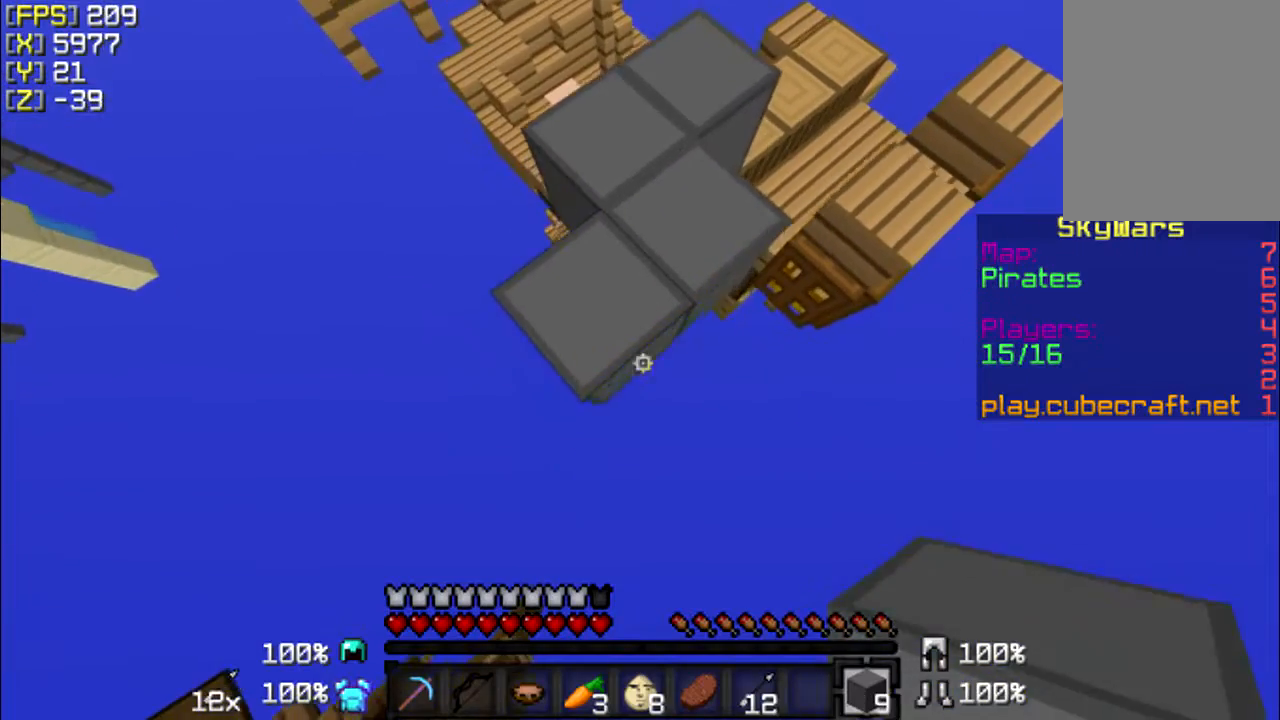
{"keys": ["a", "d", "s"], "mouse": ["right"], "events": [[133, "d", "up"], [333, "d", "down"]]}
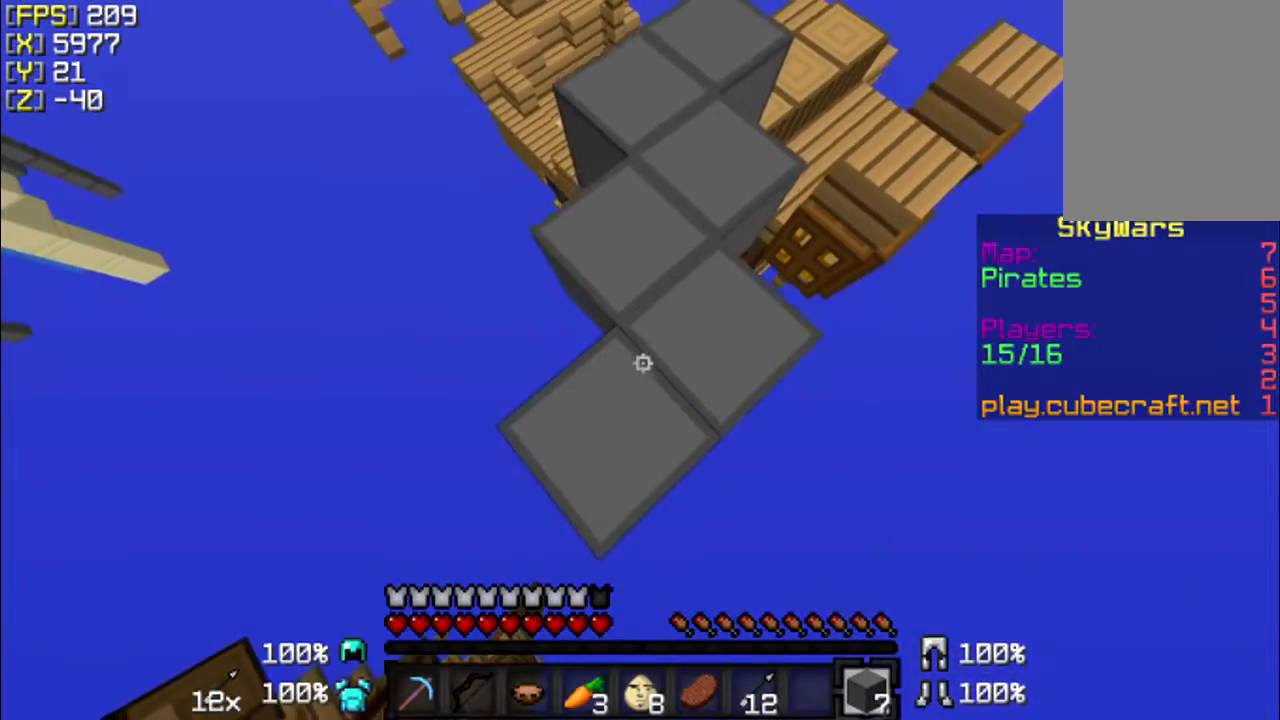
{"keys": ["a", "s"], "mouse": [], "events": [[67, "d", "up"], [433, "mouse_right", "up"]]}
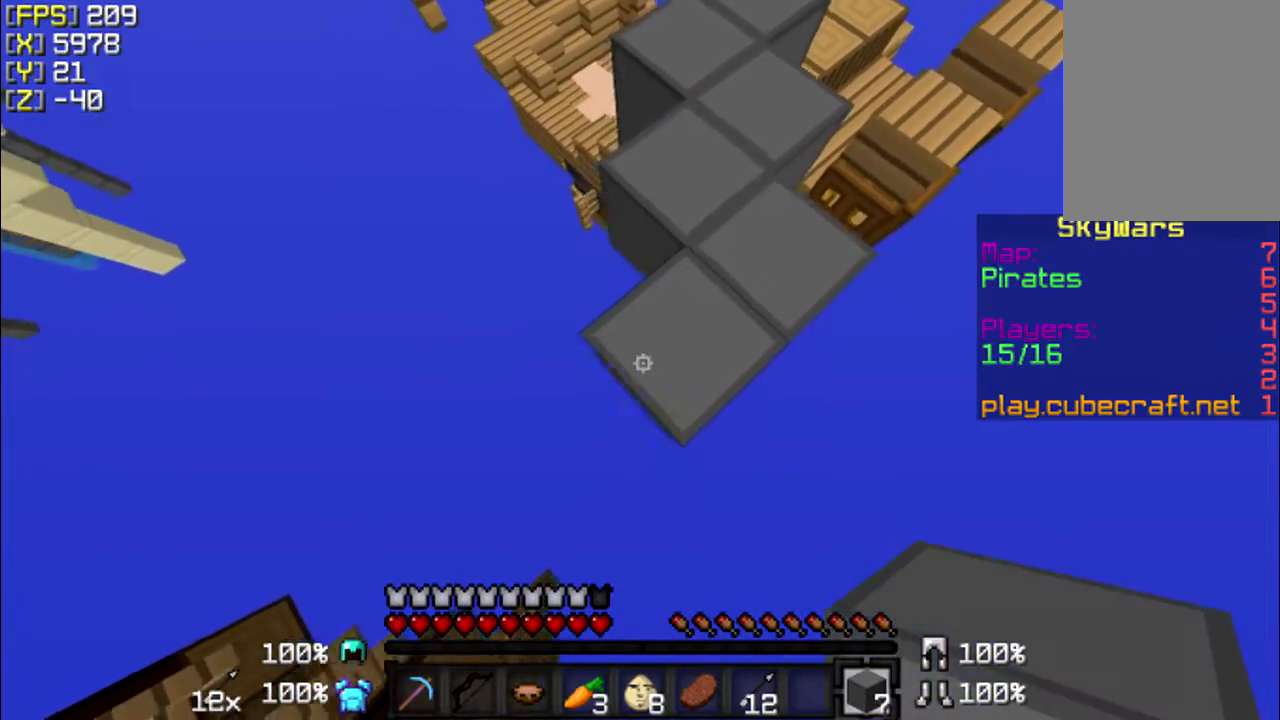
{"keys": ["w"], "mouse": [], "events": [[133, "mouse_right", "down"], [233, "a", "up"], [233, "s", "up"], [267, "mouse_right", "up"], [333, "w", "down"]]}
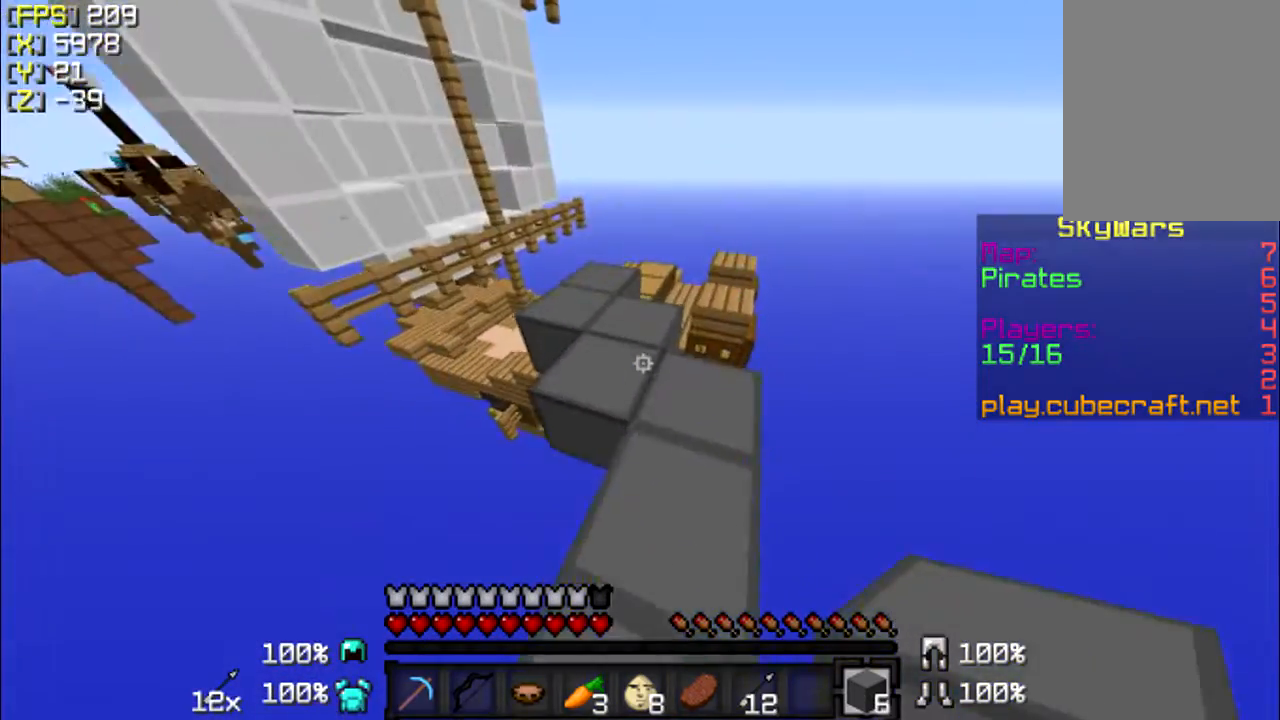
{"keys": [], "mouse": [], "events": [[333, "a", "down"], [467, "a", "up"], [467, "w", "up"]]}
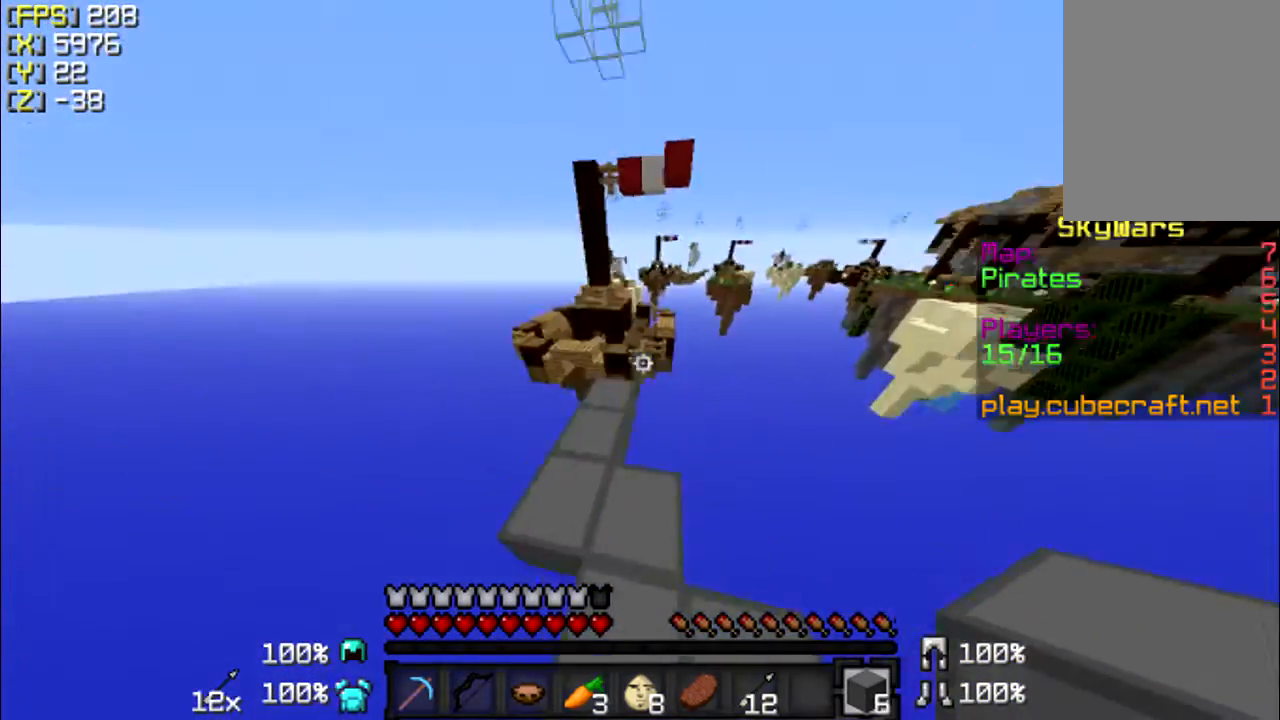
{"keys": ["w"], "mouse": [], "events": [[133, "w", "down"]]}
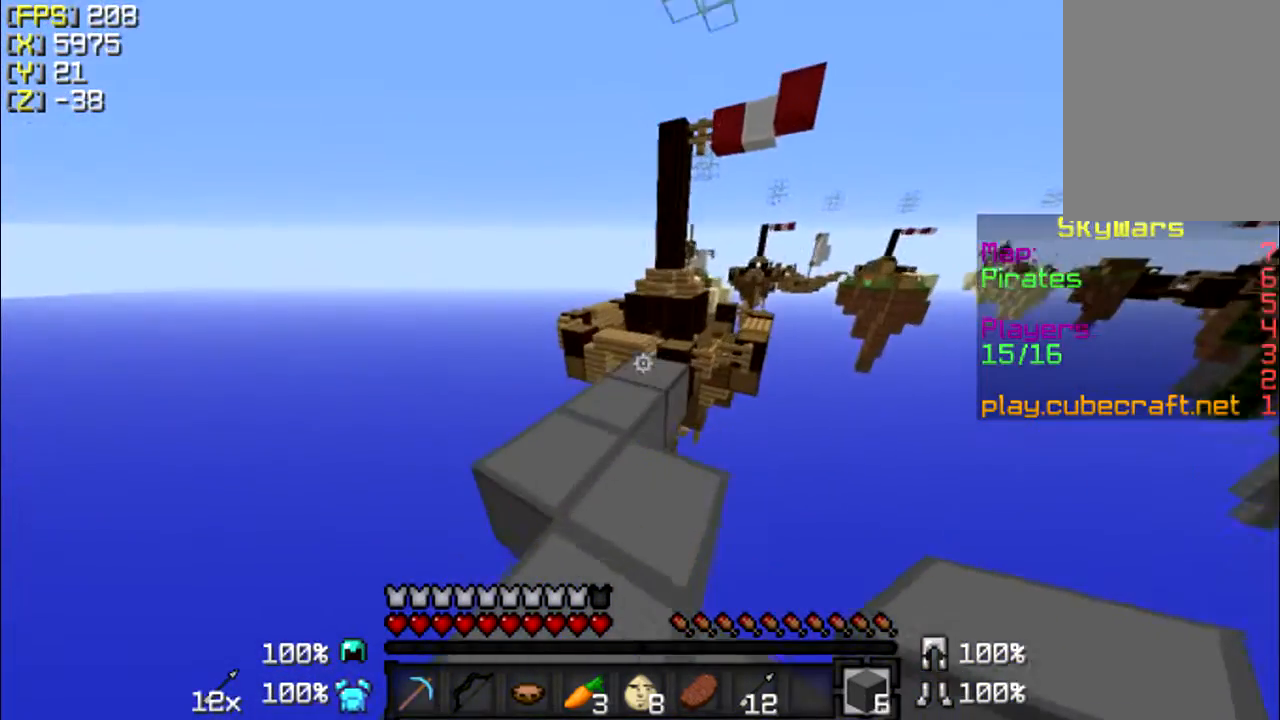
{"keys": ["w"], "mouse": [], "events": [[33, "w", "up"], [133, "mouse_right", "down"], [267, "mouse_right", "up"], [433, "w", "down"]]}
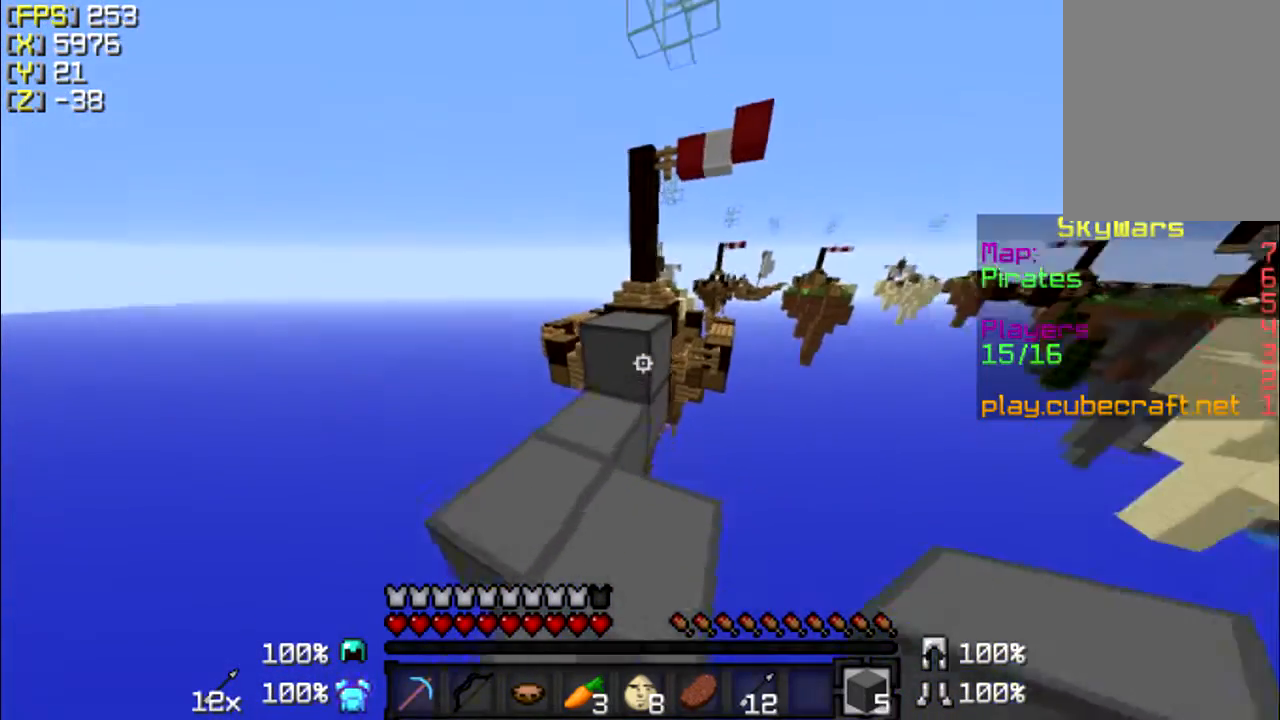
{"keys": ["w"], "mouse": [], "events": []}
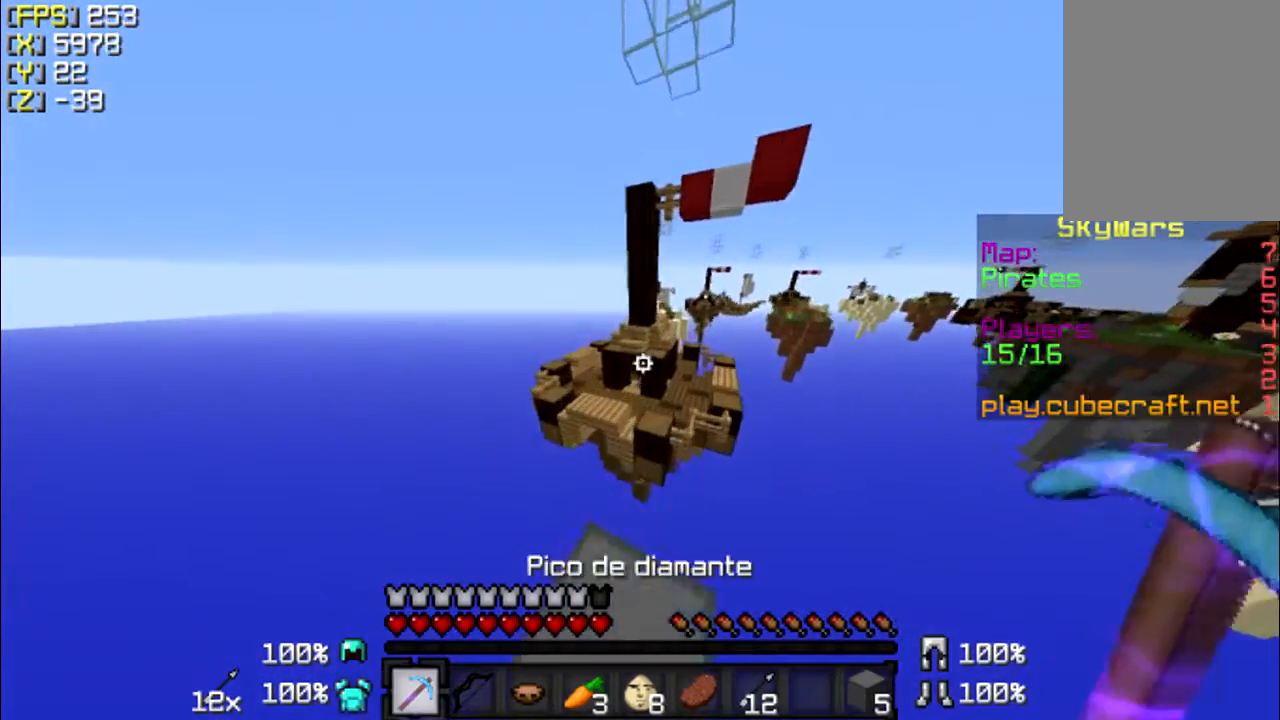
{"keys": ["d", "w"], "mouse": [], "events": [[433, "d", "down"]]}
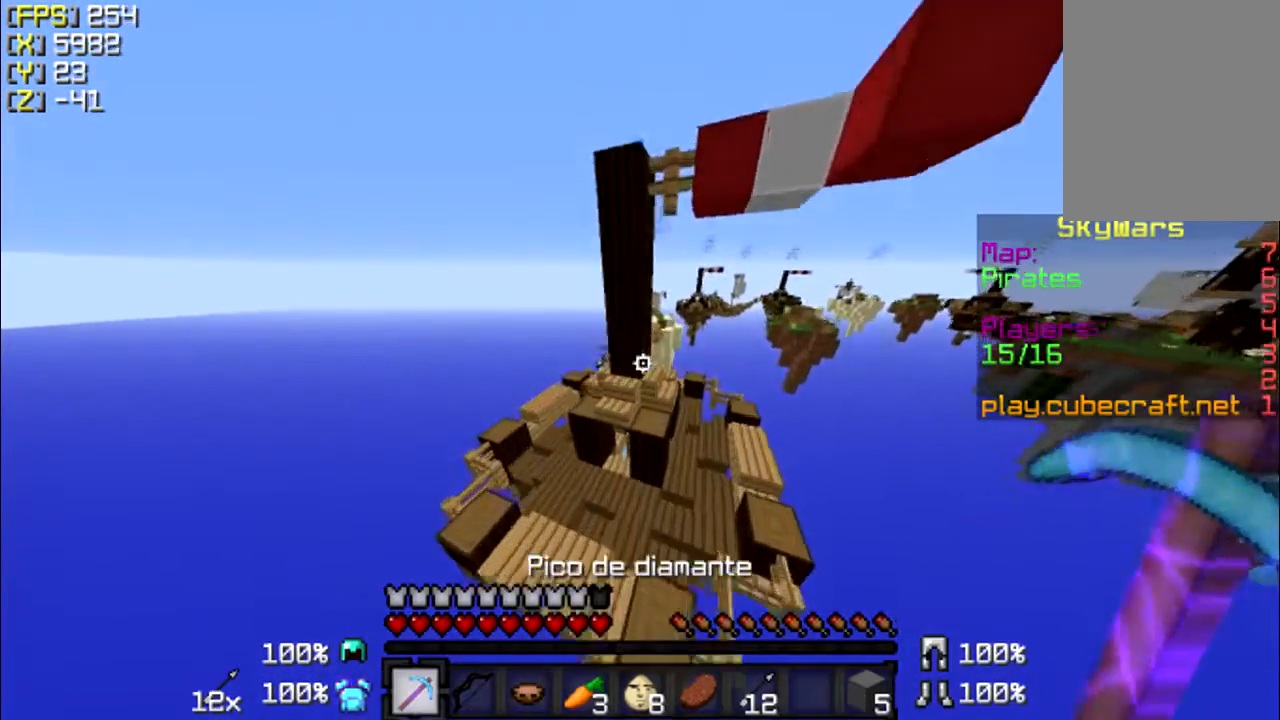
{"keys": ["a", "w"], "mouse": [], "events": [[167, "d", "up"], [267, "a", "down"]]}
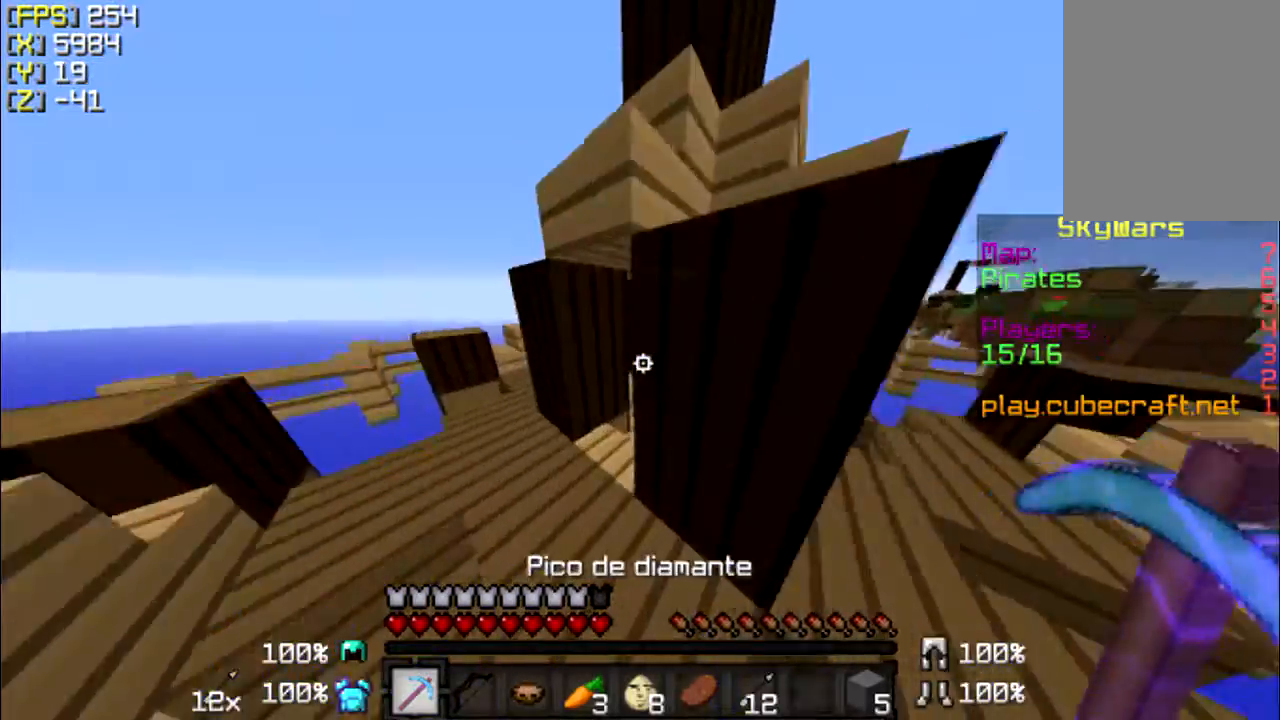
{"keys": [], "mouse": [], "events": [[167, "w", "up"], [333, "a", "up"]]}
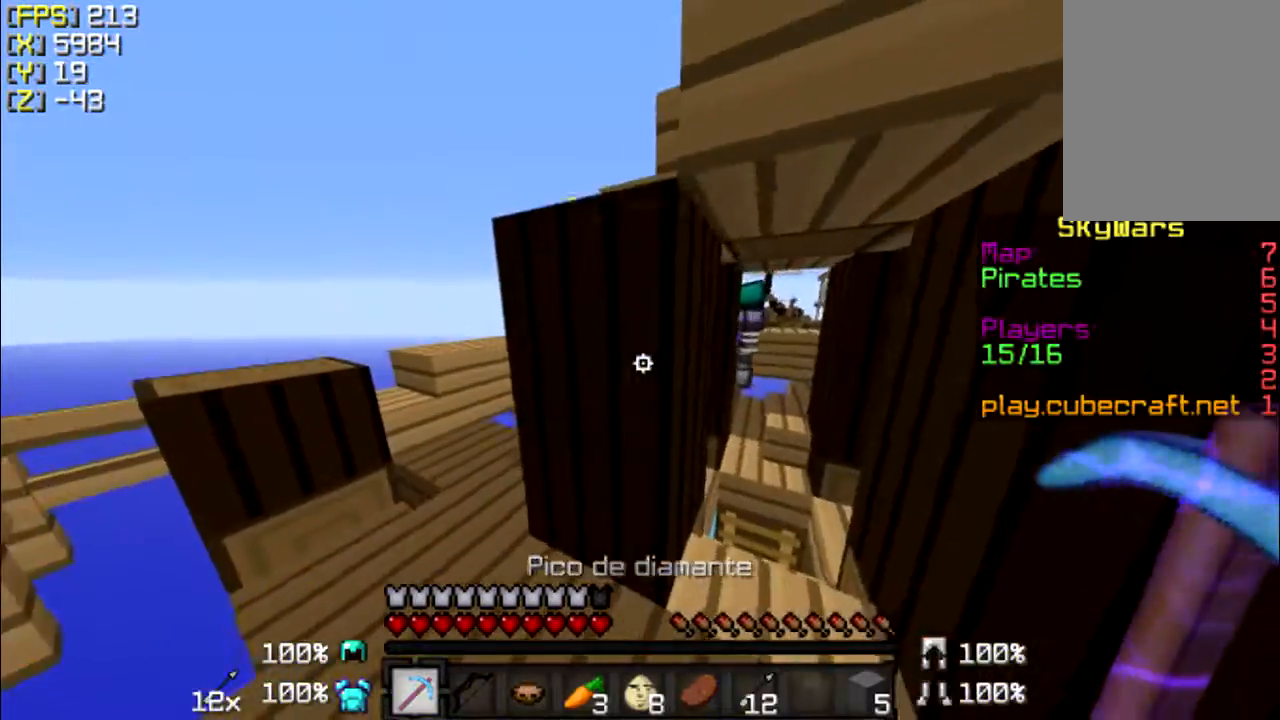
{"keys": ["d"], "mouse": [], "events": [[67, "a", "down"], [133, "w", "down"], [267, "w", "up"], [333, "a", "up"], [433, "d", "down"]]}
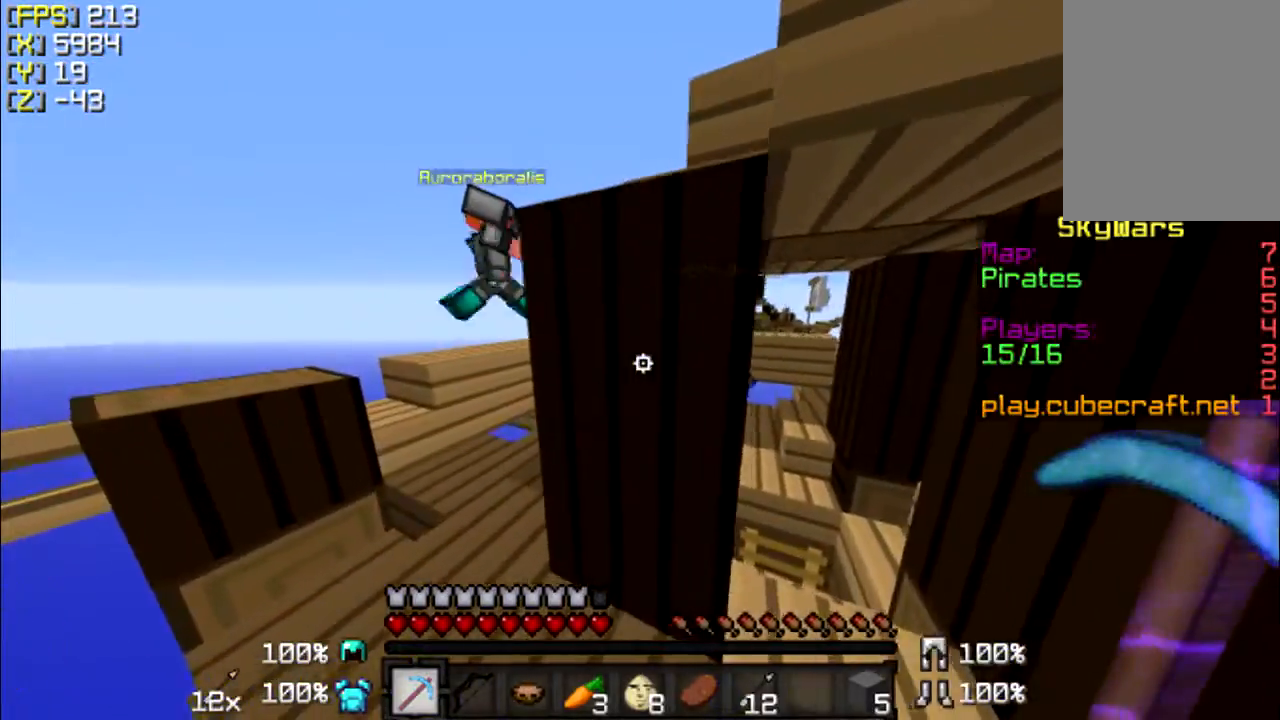
{"keys": ["a", "w"], "mouse": [], "events": [[367, "d", "up"], [433, "a", "down"], [467, "w", "down"]]}
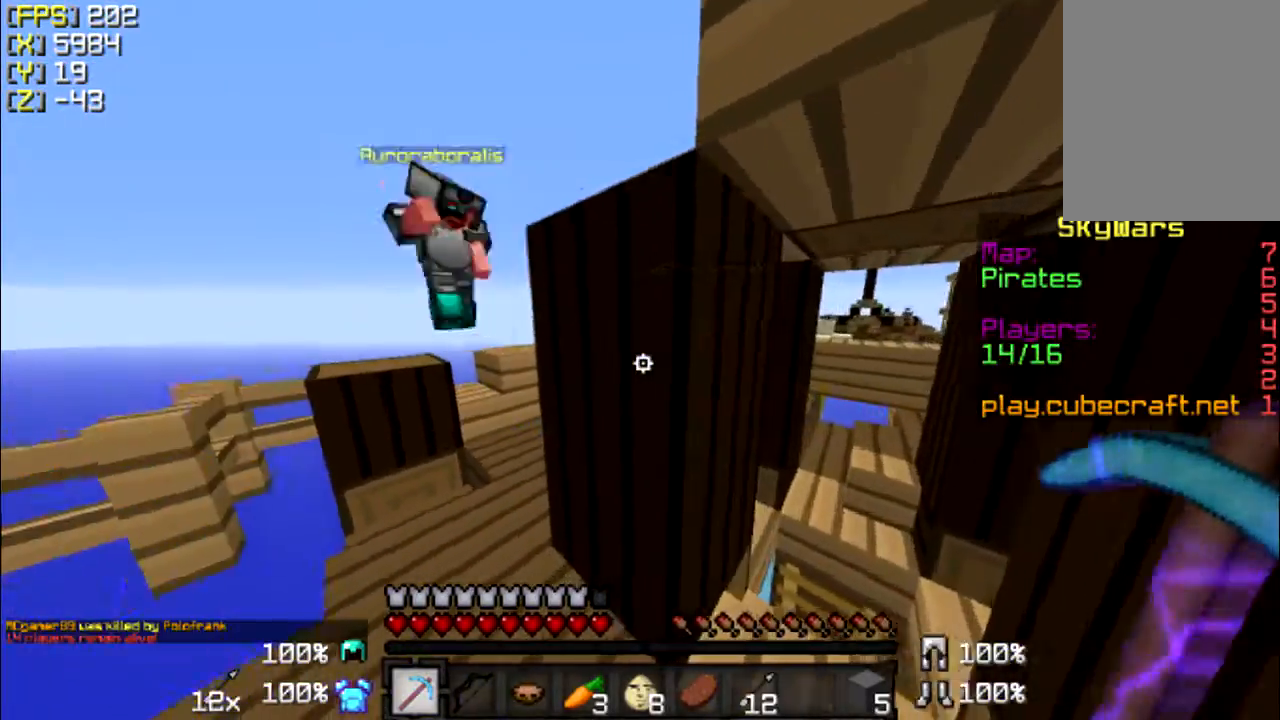
{"keys": ["d", "w"], "mouse": [], "events": [[367, "mouse_left", "down"], [433, "a", "up"], [433, "d", "down"], [467, "mouse_left", "up"]]}
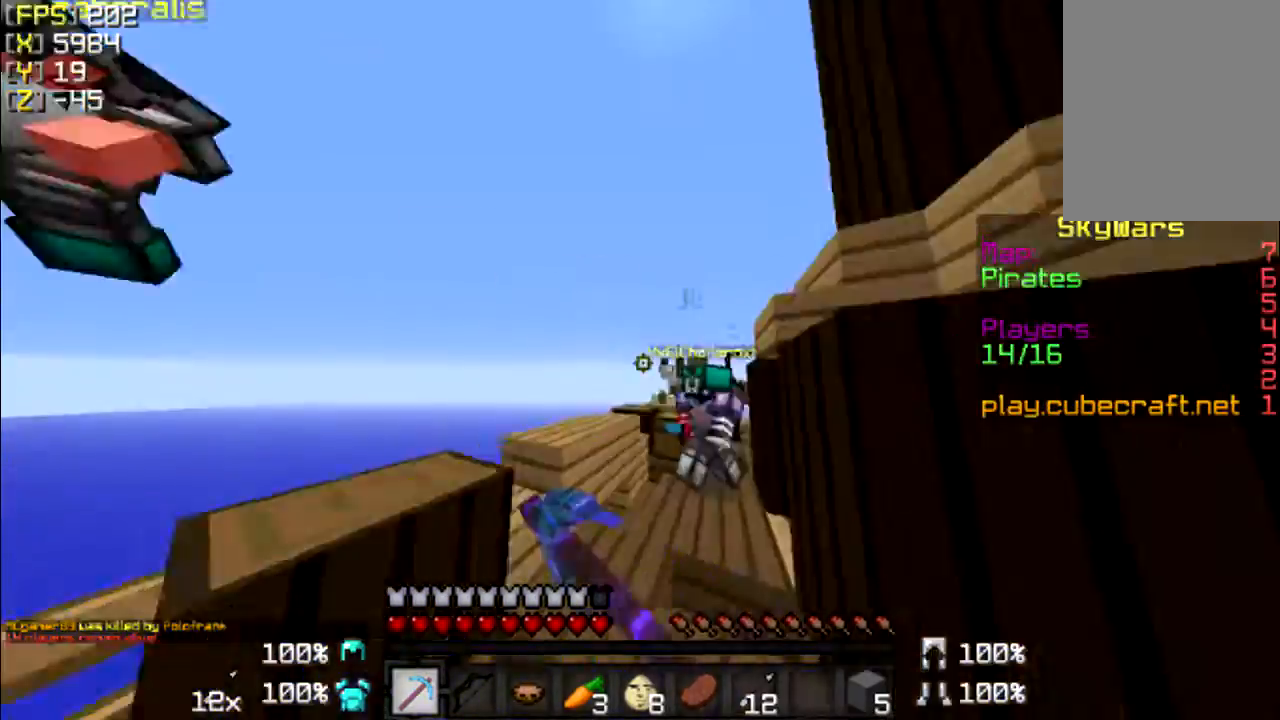
{"keys": ["d", "w"], "mouse": ["left"], "events": [[33, "mouse_left", "down"], [133, "d", "up"], [167, "mouse_left", "up"], [267, "mouse_left", "down"], [333, "a", "down"], [367, "a", "up"], [367, "mouse_left", "up"], [433, "d", "down"], [433, "mouse_left", "down"]]}
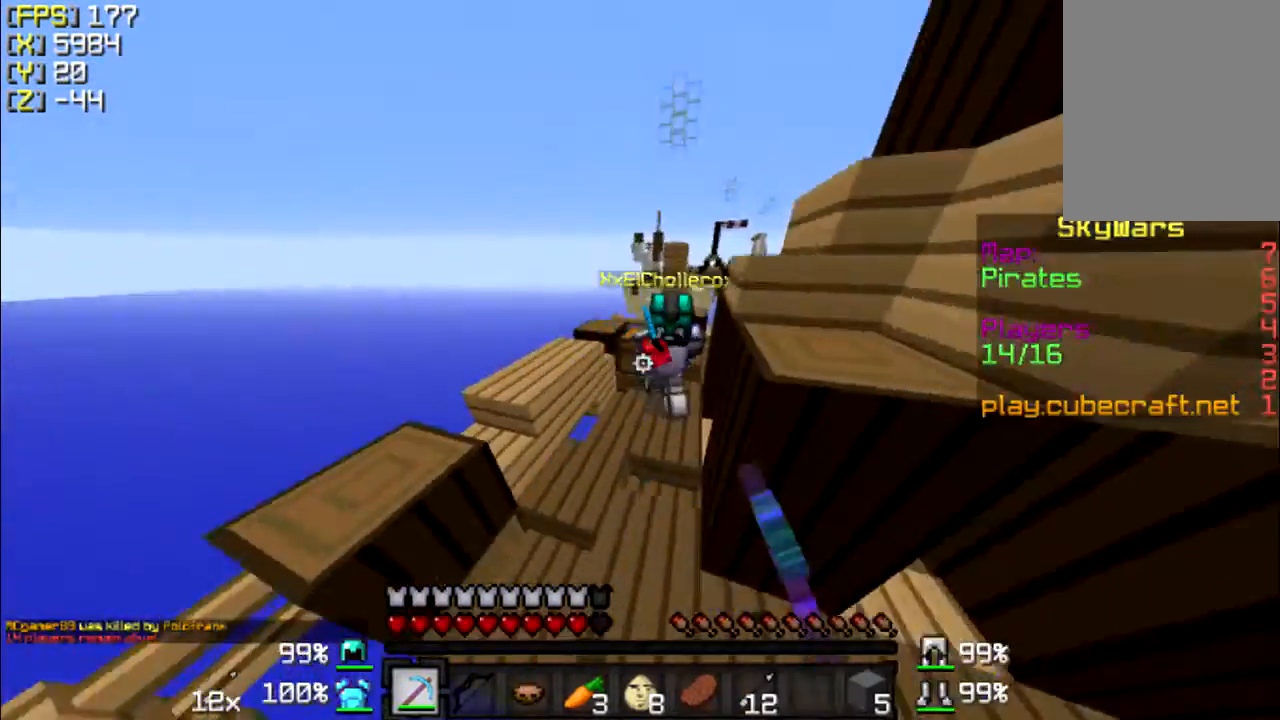
{"keys": ["a", "w"], "mouse": [], "events": [[33, "d", "up"], [33, "mouse_left", "up"], [67, "mouse_left", "down"], [167, "mouse_left", "up"], [233, "mouse_left", "down"], [333, "mouse_left", "up"], [433, "mouse_left", "down"], [467, "a", "down"], [467, "mouse_left", "up"]]}
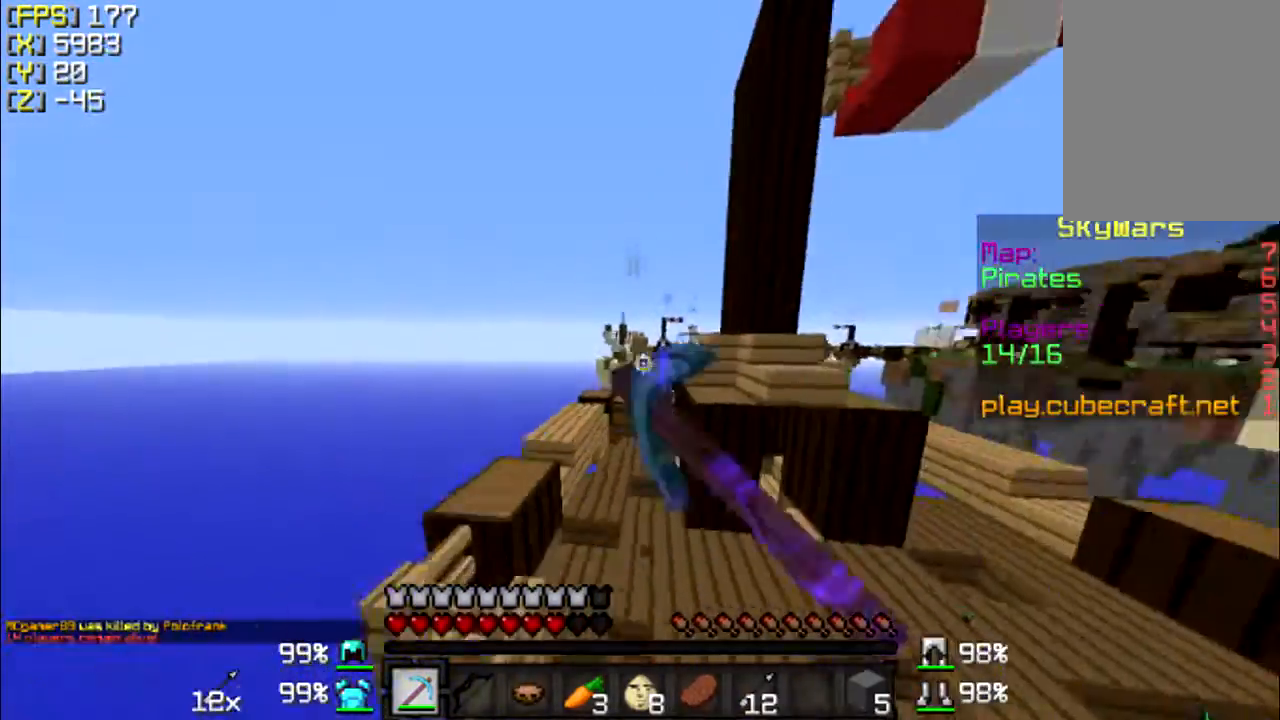
{"keys": ["d", "w"], "mouse": ["left"], "events": [[67, "a", "up"], [67, "mouse_left", "down"], [167, "mouse_left", "up"], [267, "d", "down"], [267, "mouse_left", "down"], [367, "mouse_left", "up"], [433, "mouse_left", "down"]]}
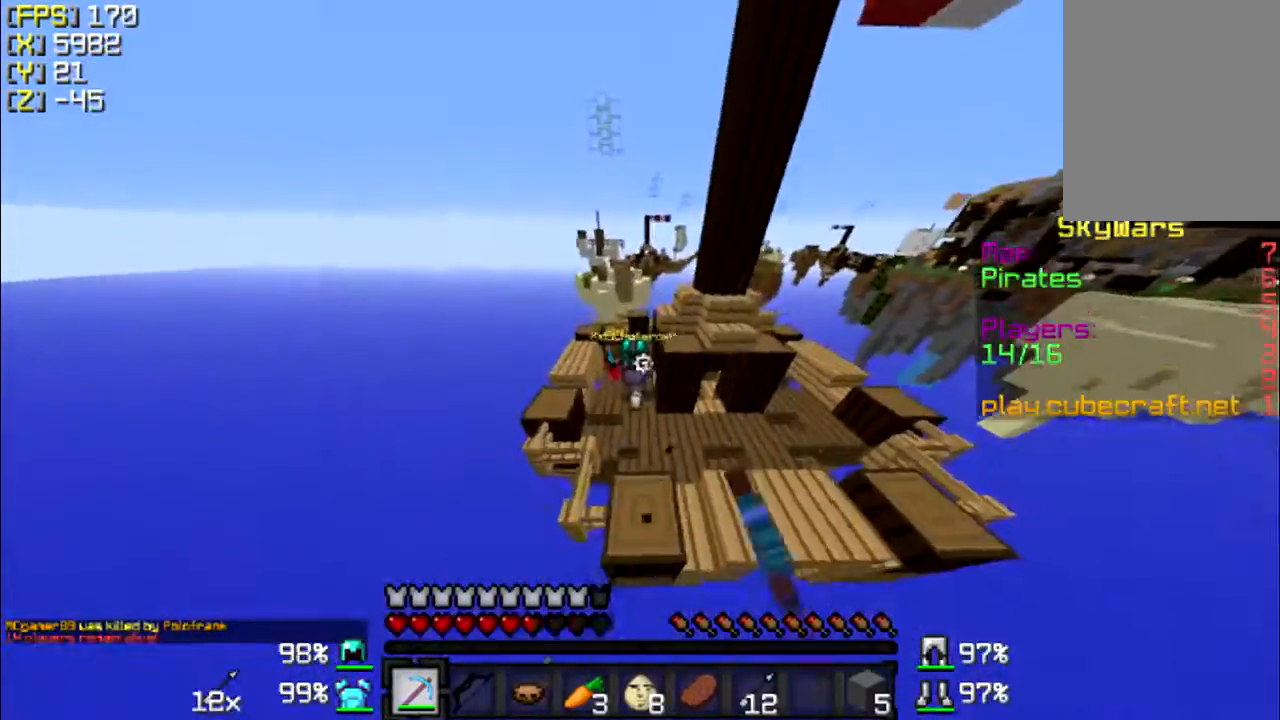
{"keys": ["w"], "mouse": ["left"], "events": [[33, "mouse_left", "up"], [133, "mouse_left", "down"], [233, "mouse_left", "up"], [267, "d", "up"], [333, "mouse_left", "down"], [433, "mouse_left", "up"], [500, "mouse_left", "down"]]}
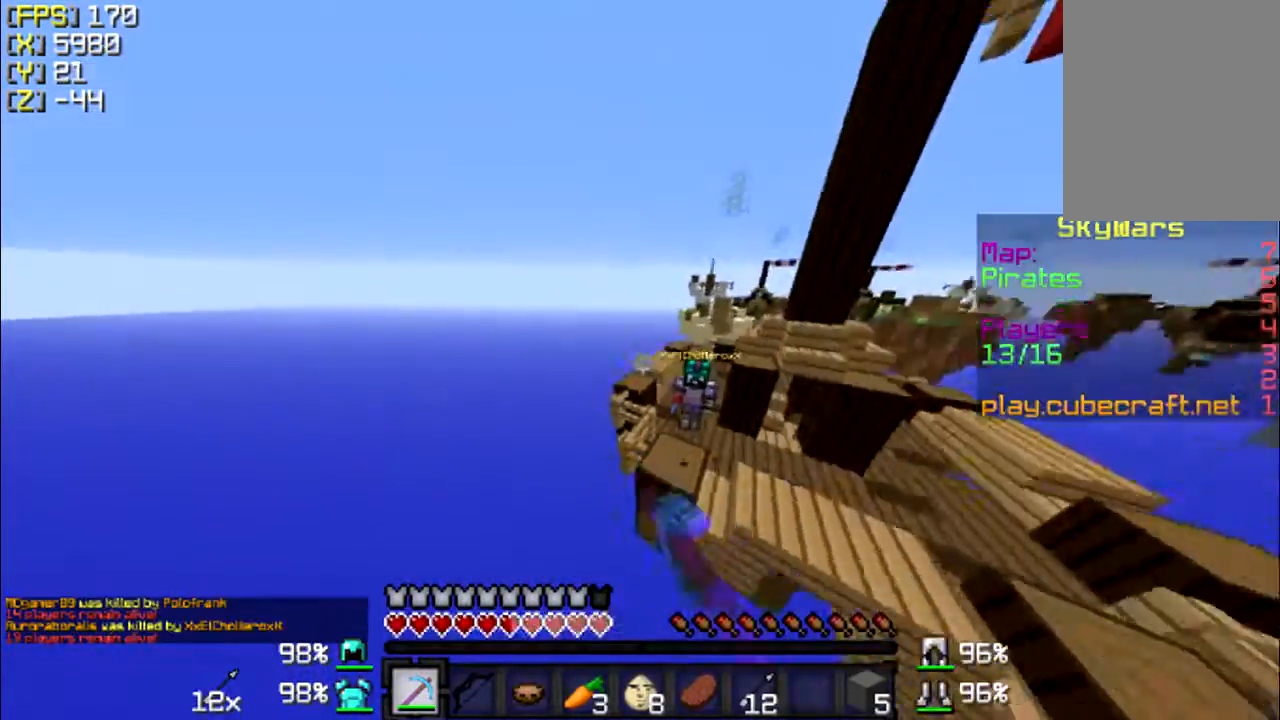
{"keys": ["d", "w"], "mouse": [], "events": [[33, "d", "down"], [100, "mouse_left", "up"], [200, "mouse_left", "down"], [233, "mouse_left", "up"], [333, "mouse_left", "down"], [433, "mouse_left", "up"]]}
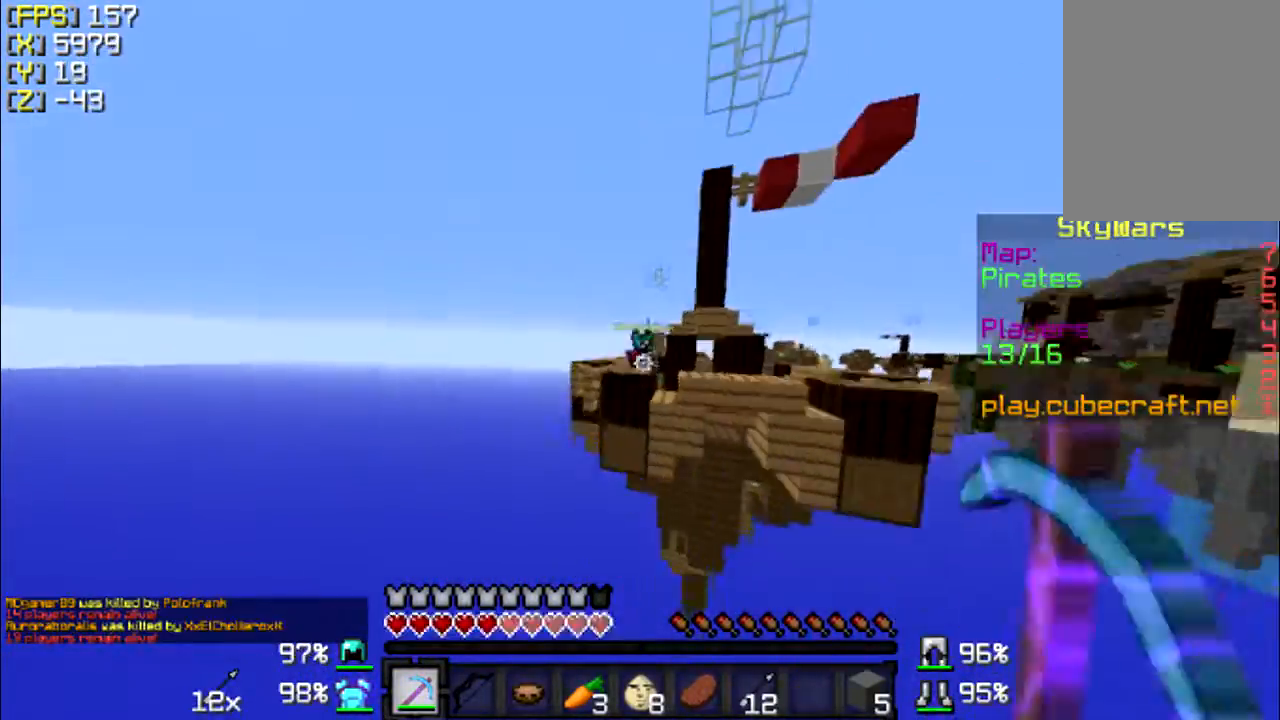
{"keys": ["w"], "mouse": [], "events": [[33, "mouse_left", "down"], [100, "d", "up"], [133, "mouse_left", "up"], [200, "mouse_left", "down"], [300, "mouse_left", "up"]]}
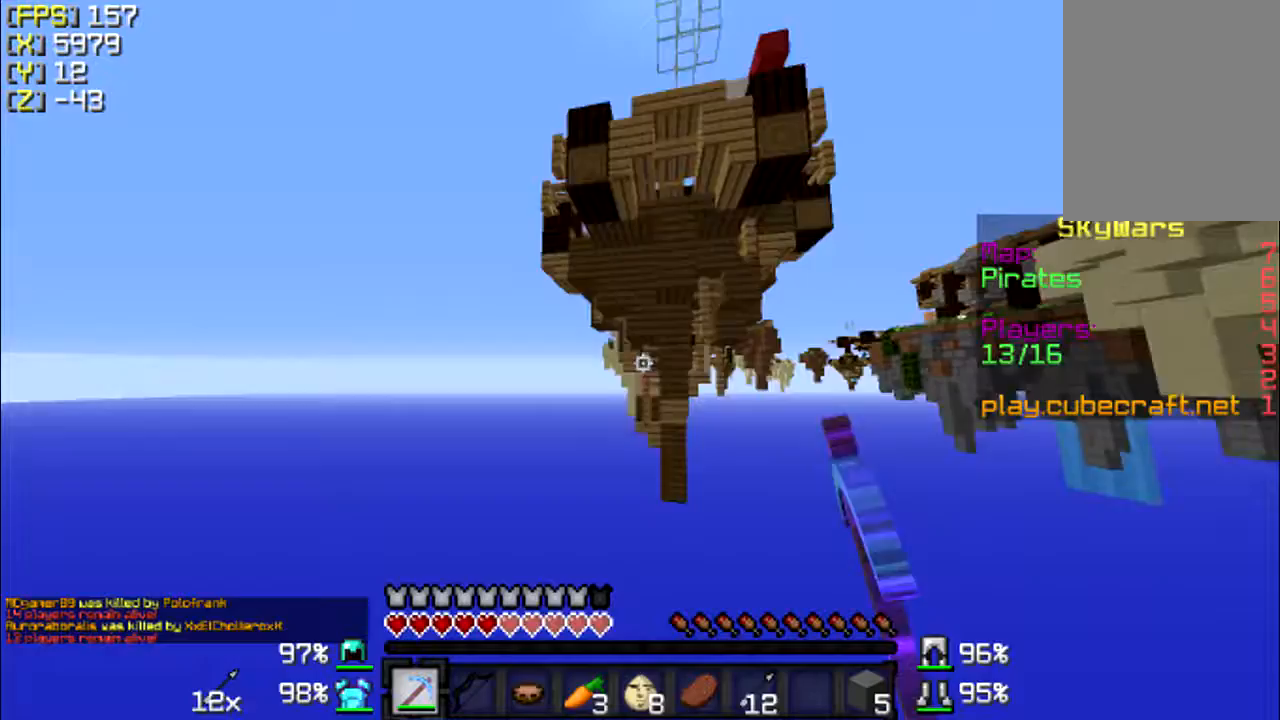
{"keys": ["w"], "mouse": [], "events": []}